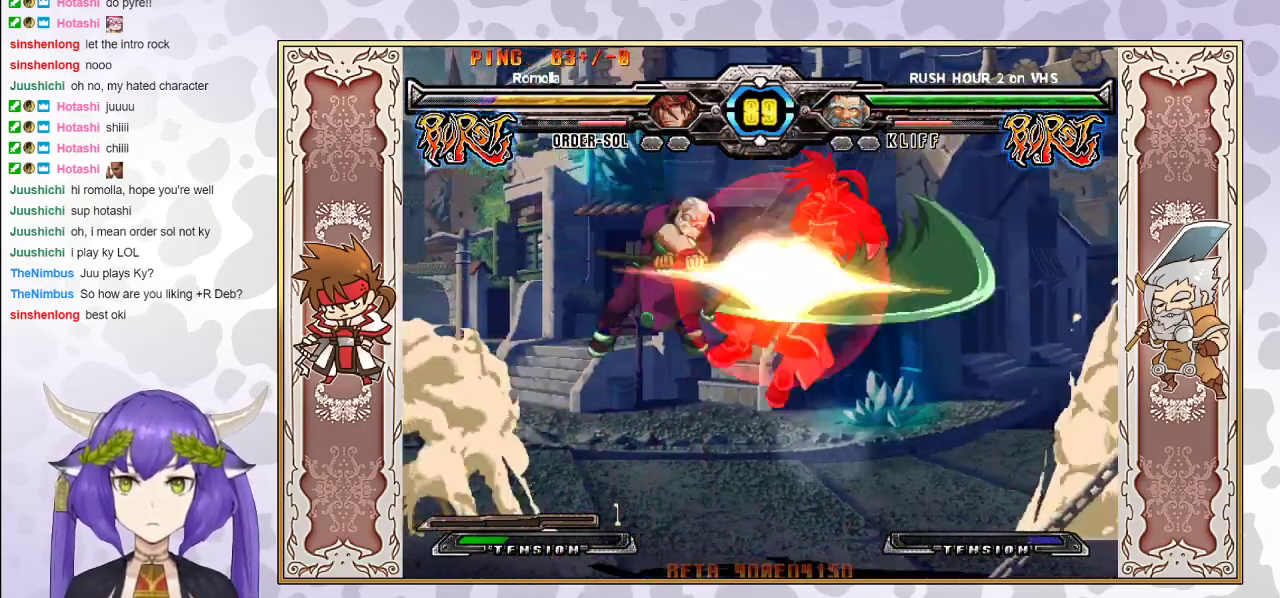
Gameplay with a controller (arcade stick); each line is a JSON object with the inputs held at the frame after it. "events" lists button and stick changes between this image and that frame as [ms after this image, input, new state], when the widget could be followed in between. Not read: L3 R3 left_stick.
{"buttons": ["CROSS", "TRIANGLE"], "events": [[83, "CIRCLE", "up"], [483, "CROSS", "down"], [483, "TRIANGLE", "down"]]}
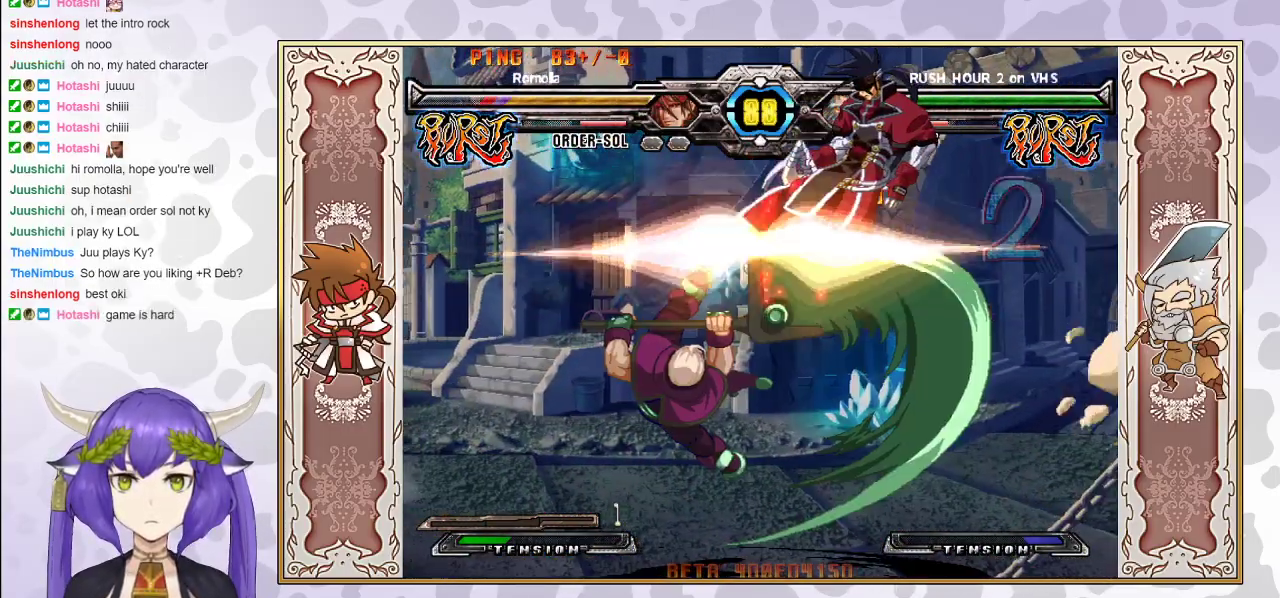
{"buttons": [], "events": [[50, "CROSS", "up"], [67, "TRIANGLE", "up"], [100, "TRIANGLE", "down"], [133, "CROSS", "down"], [200, "CROSS", "up"], [217, "TRIANGLE", "up"], [250, "TRIANGLE", "down"], [283, "CROSS", "down"], [317, "CROSS", "up"], [317, "TRIANGLE", "up"], [383, "CROSS", "down"], [383, "TRIANGLE", "down"], [450, "CROSS", "up"], [450, "TRIANGLE", "up"]]}
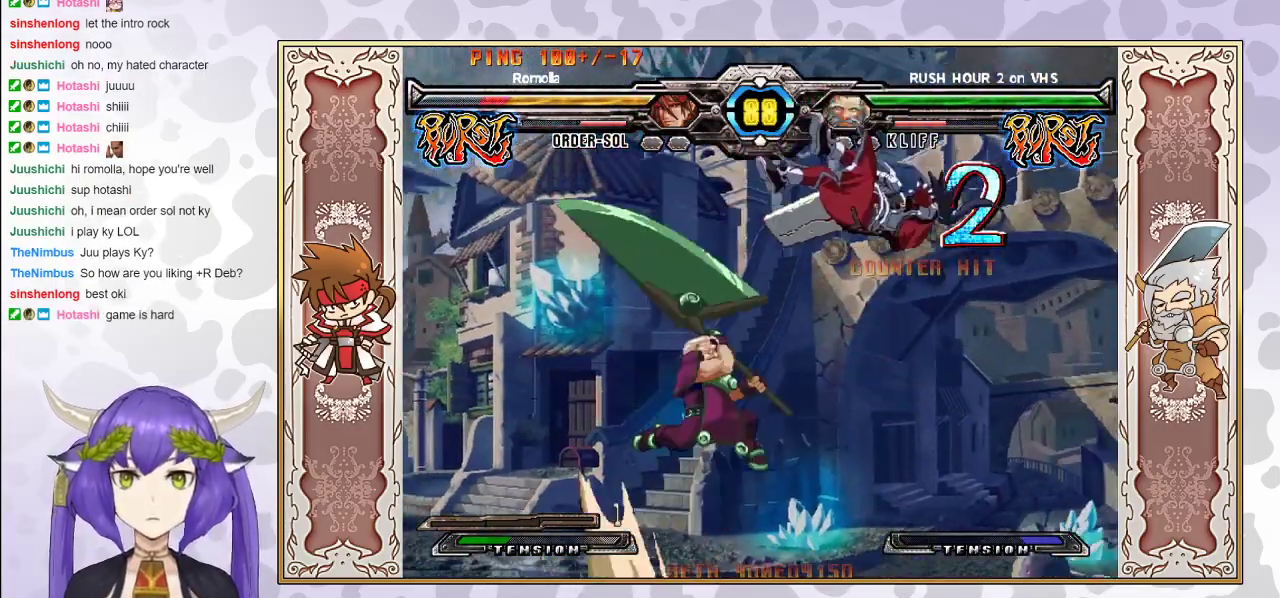
{"buttons": [], "events": [[17, "CROSS", "down"], [17, "TRIANGLE", "down"], [67, "CROSS", "up"], [67, "TRIANGLE", "up"], [117, "CROSS", "down"], [117, "TRIANGLE", "down"], [217, "CROSS", "up"], [283, "TRIANGLE", "up"]]}
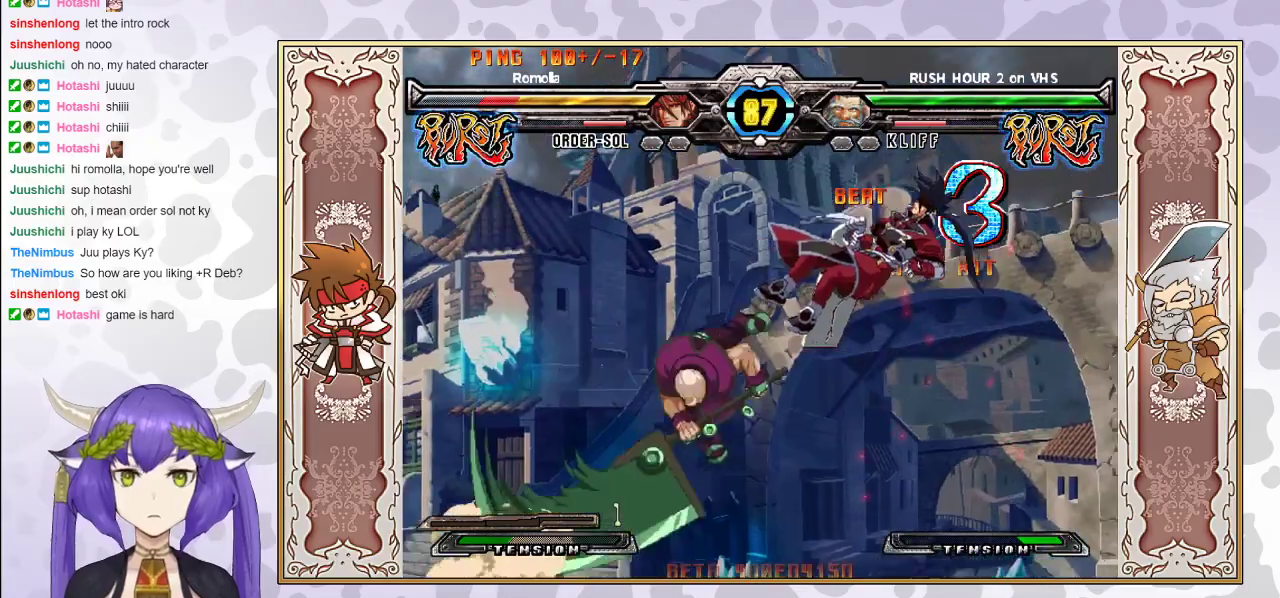
{"buttons": [], "events": [[17, "TRIANGLE", "down"], [83, "TRIANGLE", "up"], [133, "CROSS", "down"], [133, "TRIANGLE", "down"], [217, "CROSS", "up"], [233, "CROSS", "down"], [333, "CROSS", "up"], [383, "TRIANGLE", "up"]]}
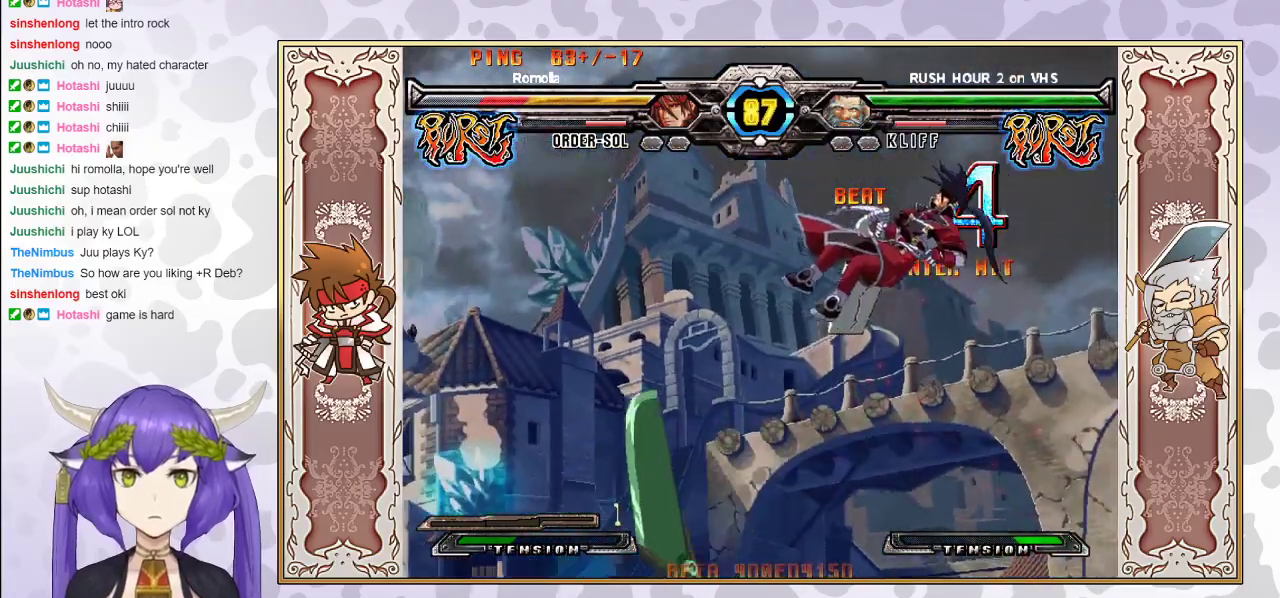
{"buttons": [], "events": [[333, "CROSS", "down"], [333, "TRIANGLE", "down"], [400, "CROSS", "up"], [450, "TRIANGLE", "up"]]}
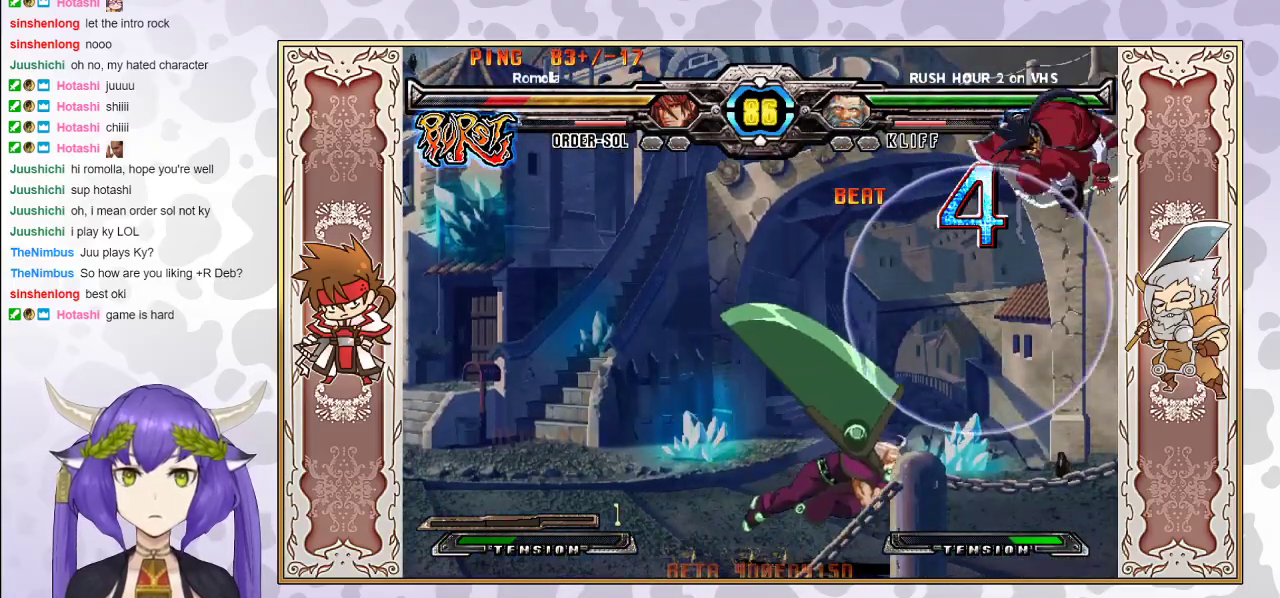
{"buttons": ["CROSS", "TRIANGLE"], "events": [[450, "CROSS", "down"], [450, "TRIANGLE", "down"]]}
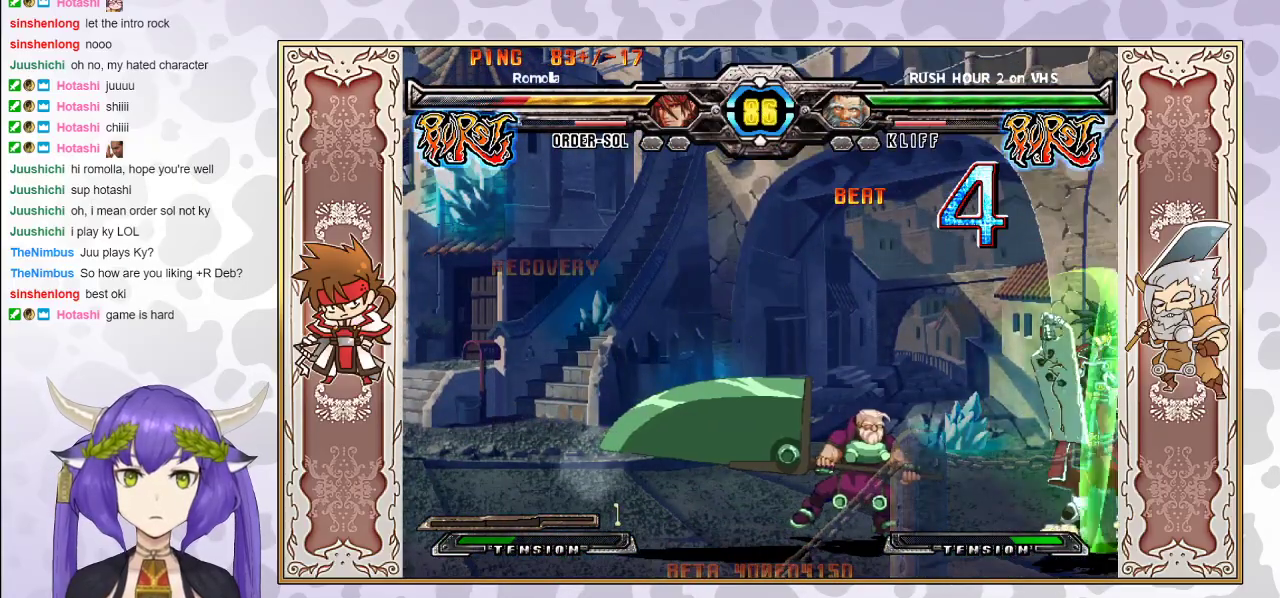
{"buttons": [], "events": [[183, "CROSS", "up"], [183, "TRIANGLE", "up"]]}
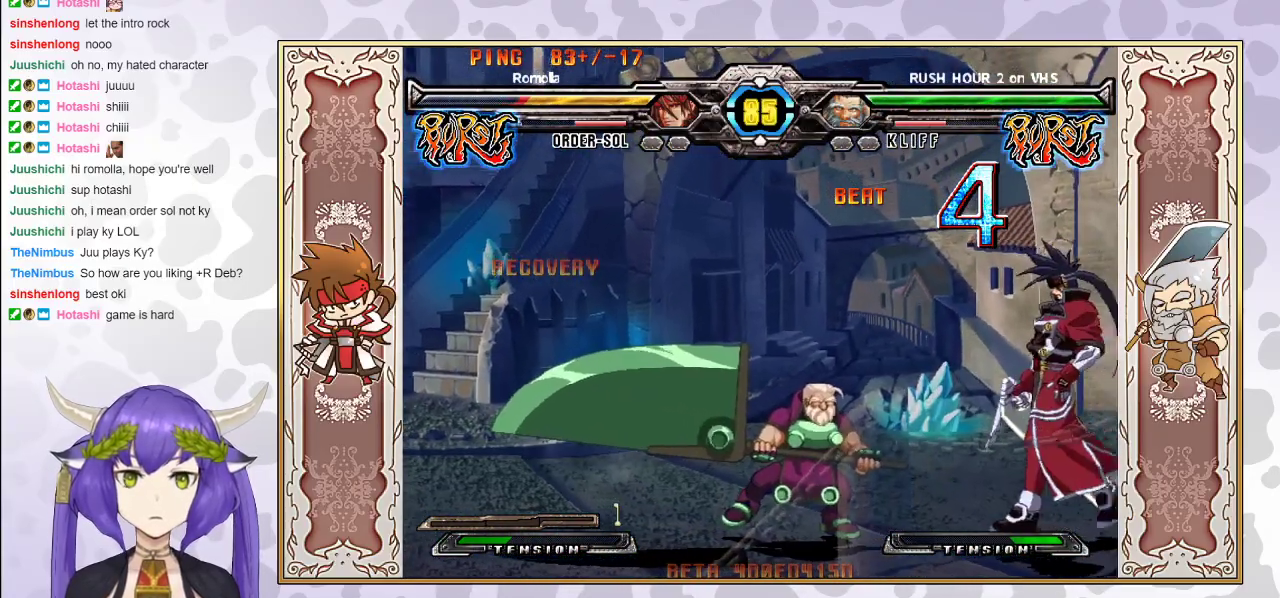
{"buttons": [], "events": [[350, "R2", "down"], [483, "R2", "up"]]}
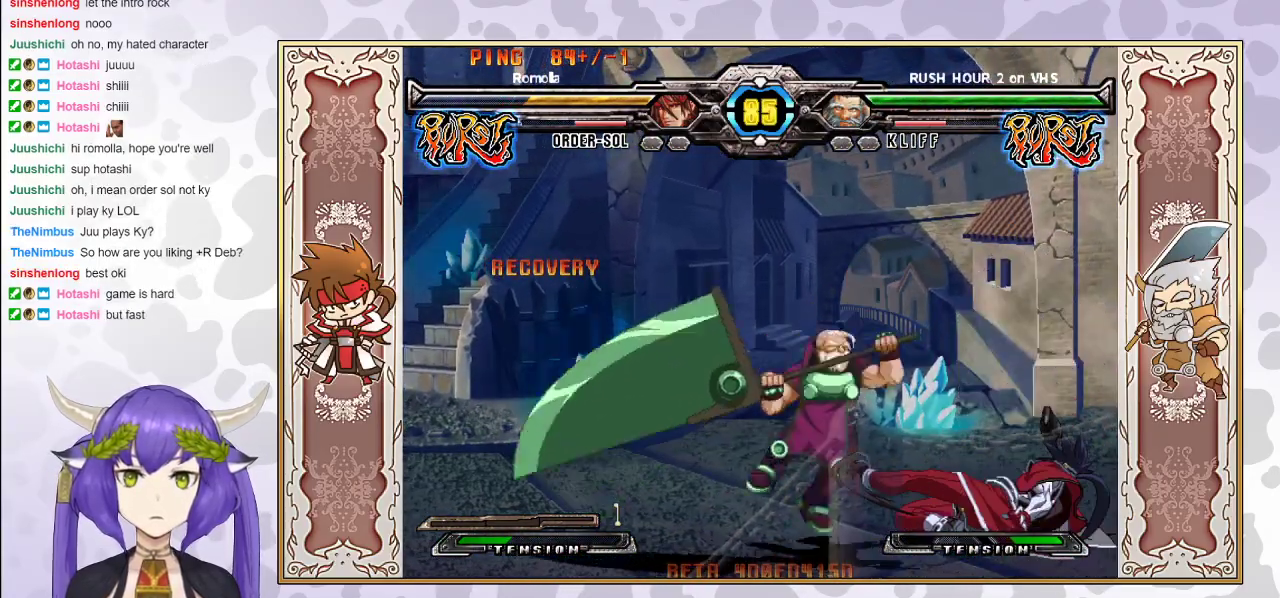
{"buttons": ["R2"], "events": [[133, "R2", "down"]]}
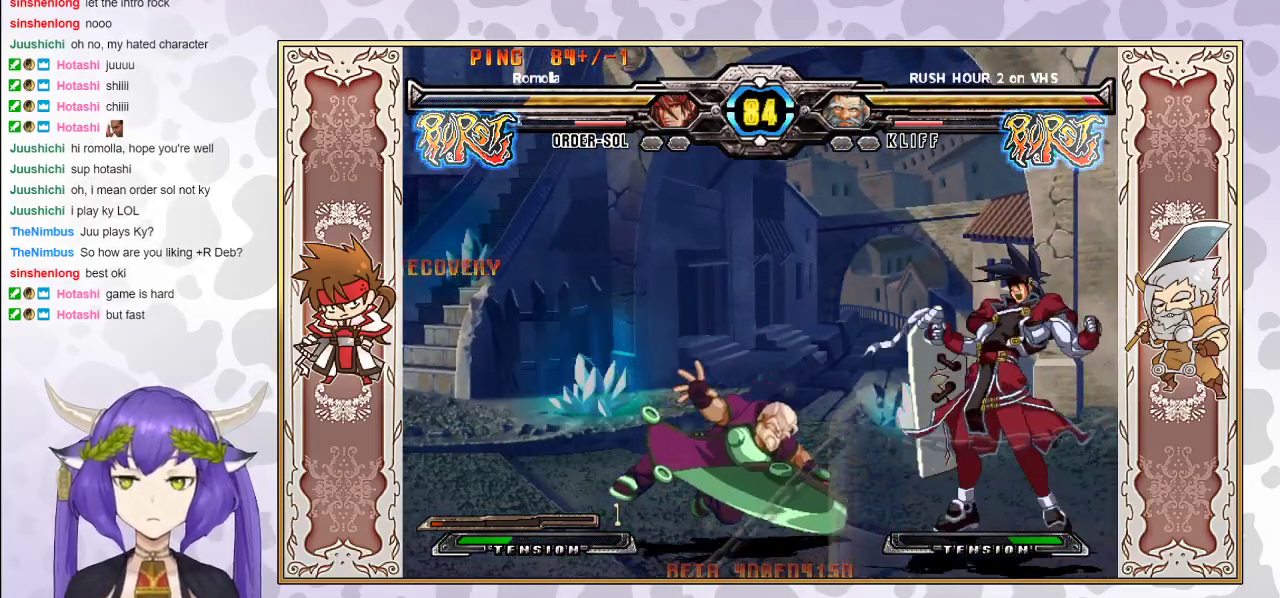
{"buttons": [], "events": [[200, "R2", "up"]]}
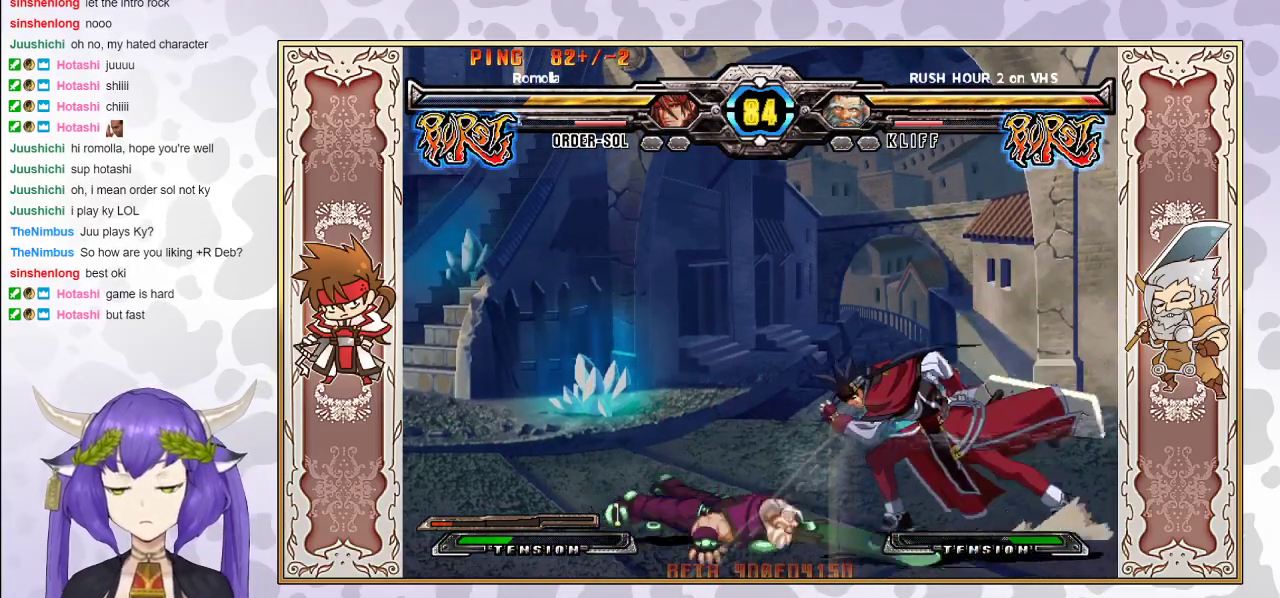
{"buttons": [], "events": [[250, "R1", "down"], [367, "R1", "up"]]}
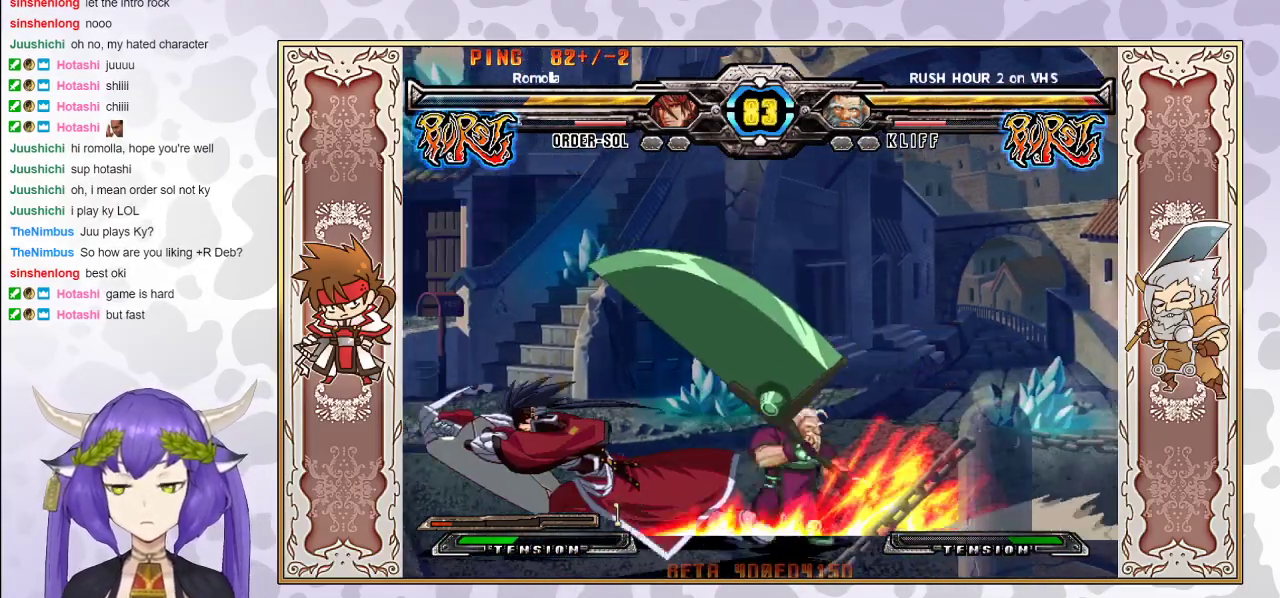
{"buttons": [], "events": []}
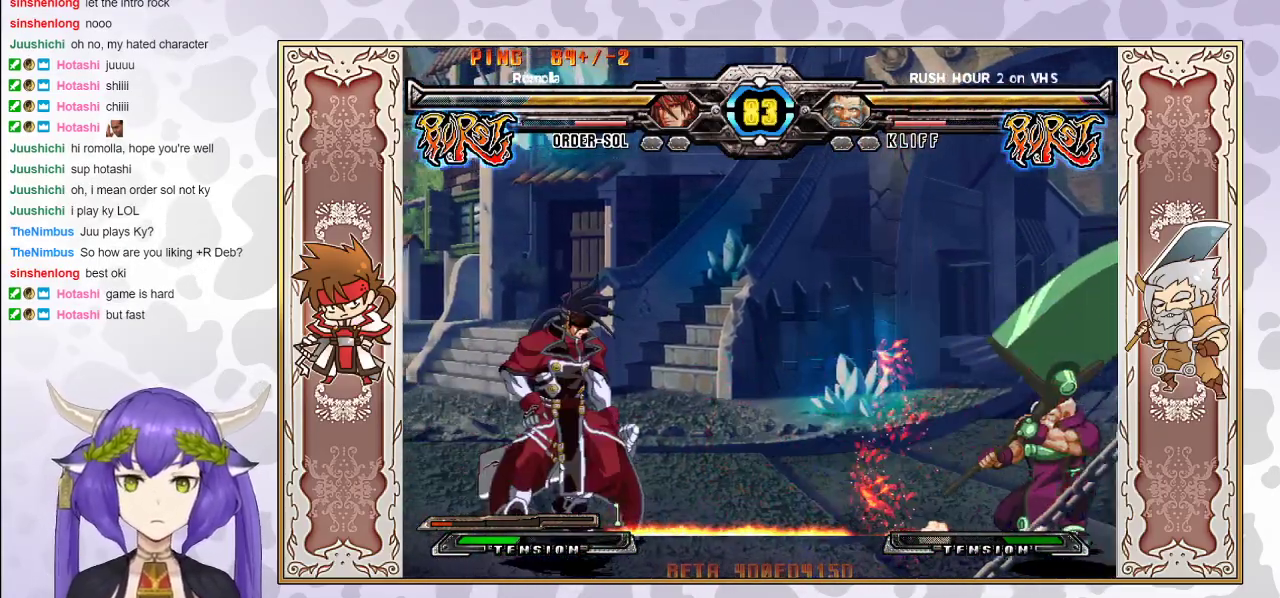
{"buttons": ["CIRCLE"], "events": [[467, "CIRCLE", "down"]]}
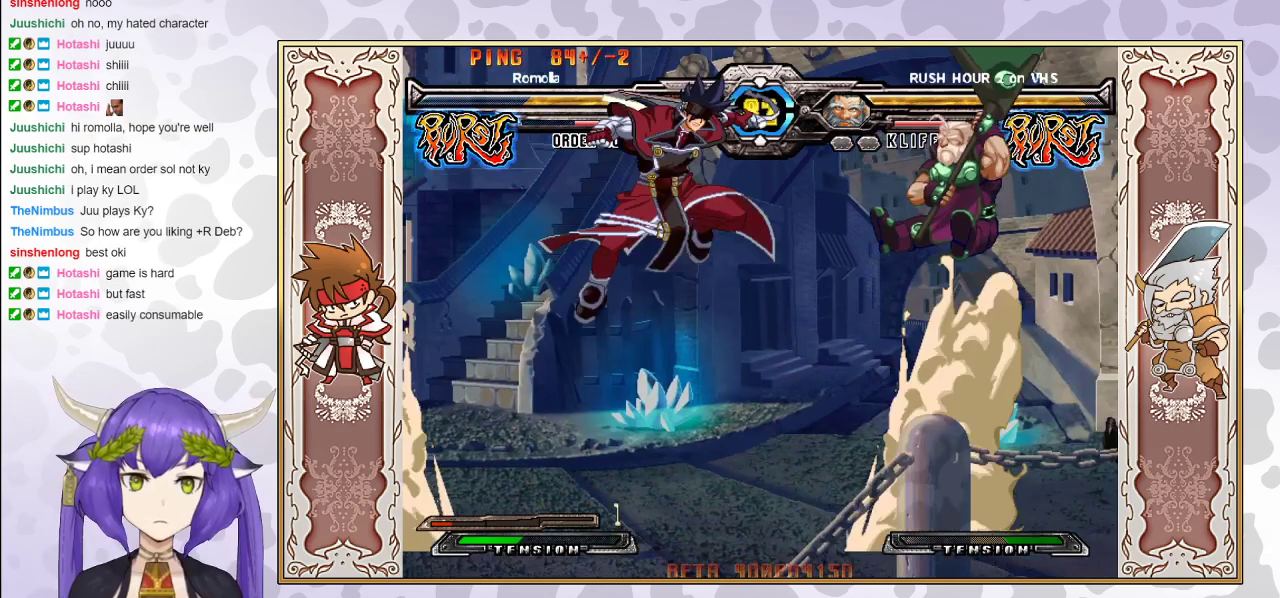
{"buttons": [], "events": [[100, "CIRCLE", "up"]]}
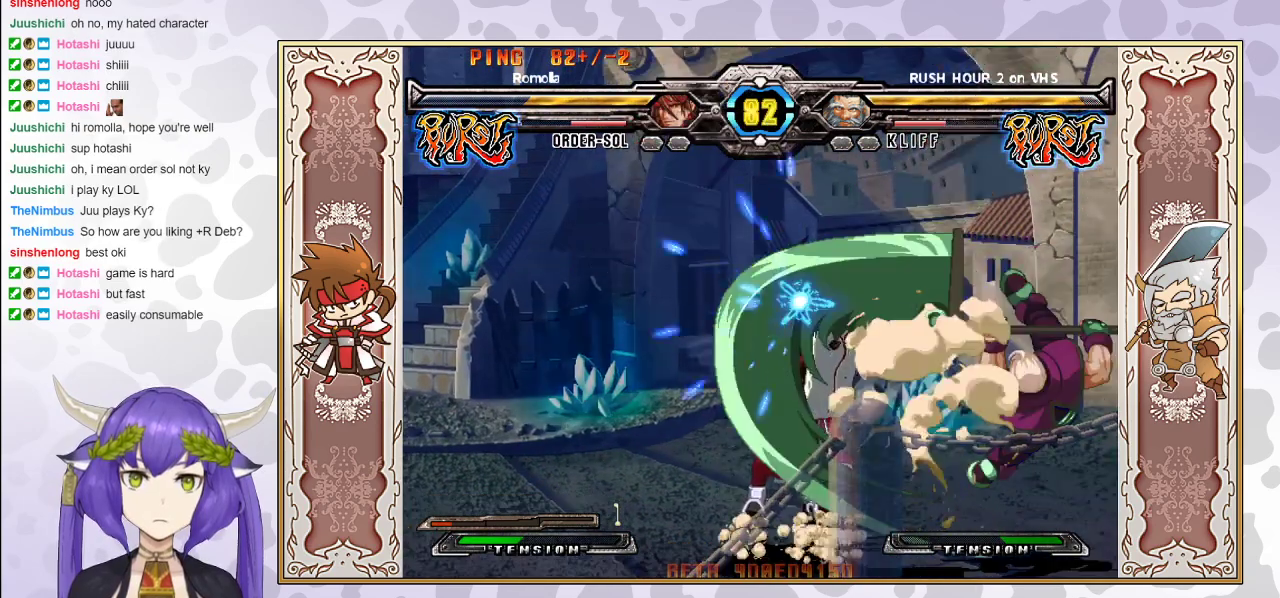
{"buttons": [], "events": []}
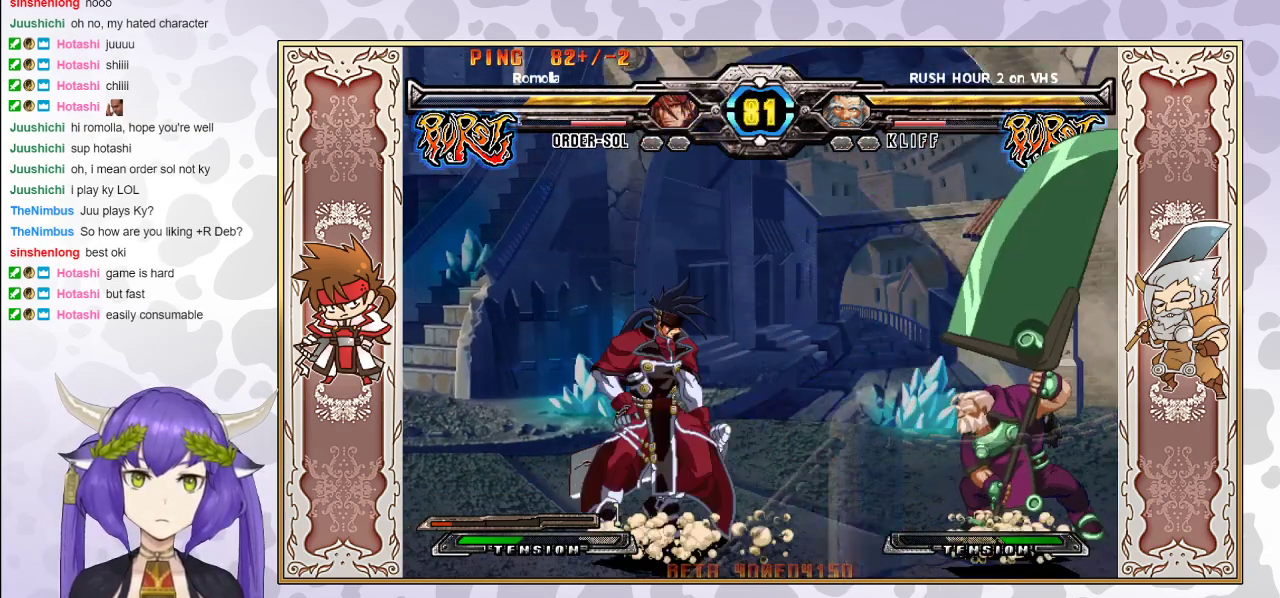
{"buttons": [], "events": []}
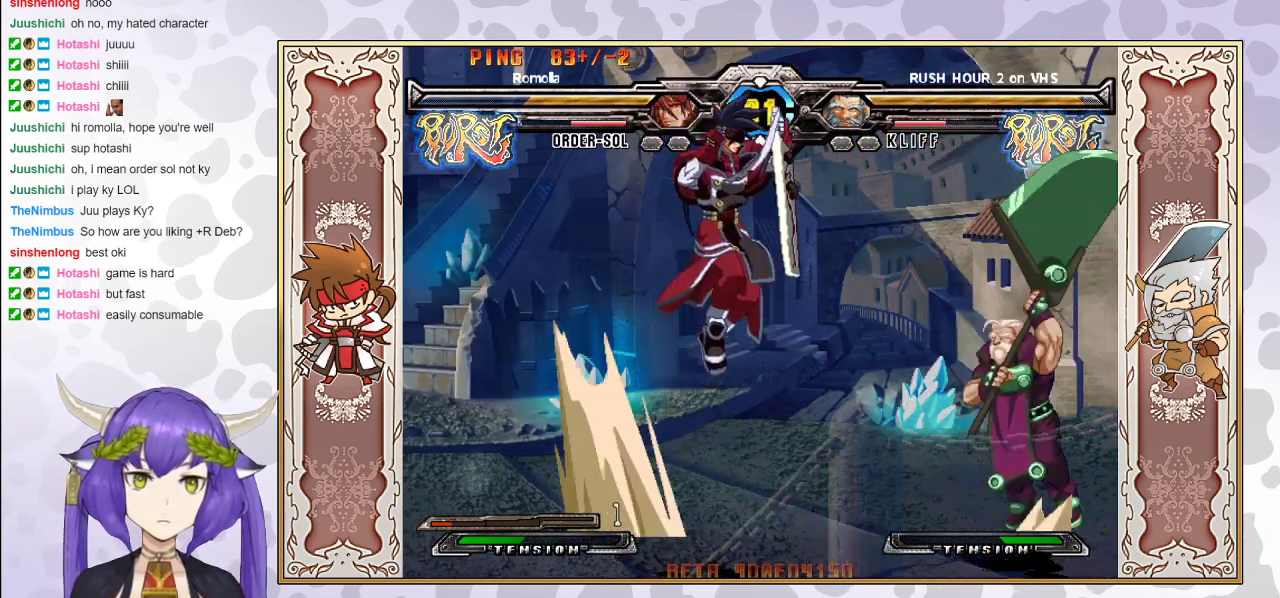
{"buttons": [], "events": [[100, "CIRCLE", "down"], [200, "CIRCLE", "up"]]}
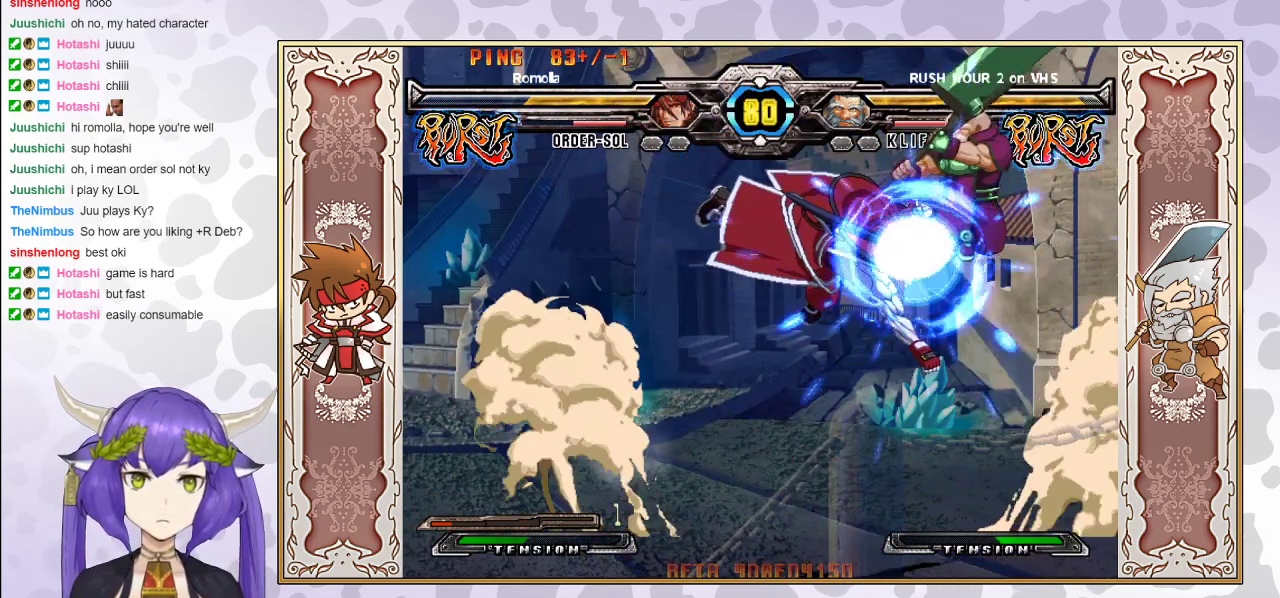
{"buttons": ["CIRCLE"], "events": [[133, "TRIANGLE", "down"], [183, "TRIANGLE", "up"], [283, "R1", "down"], [433, "R1", "up"], [500, "CIRCLE", "down"]]}
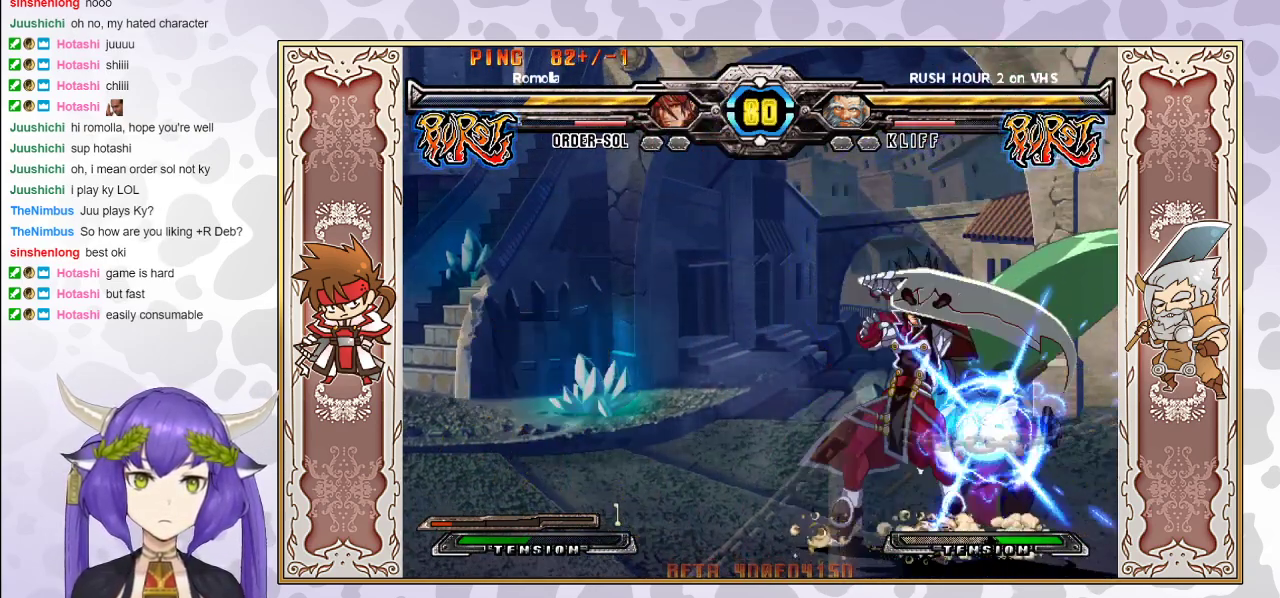
{"buttons": [], "events": [[83, "CIRCLE", "up"], [383, "CROSS", "down"], [450, "CROSS", "up"]]}
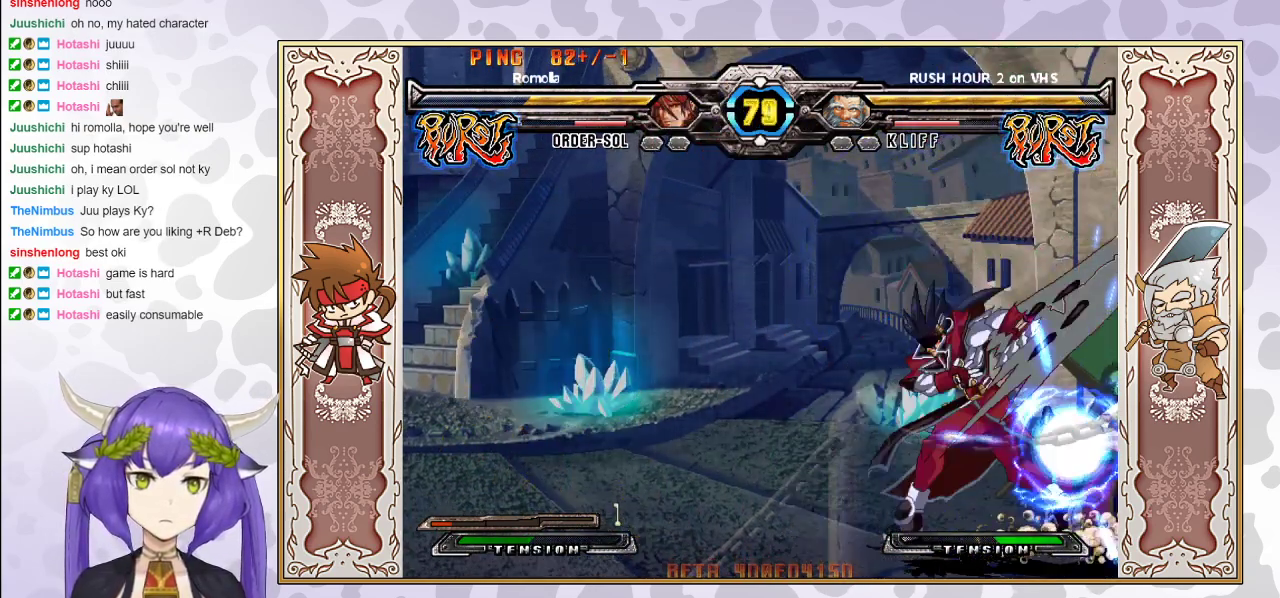
{"buttons": [], "events": [[400, "R2", "down"], [467, "R2", "up"]]}
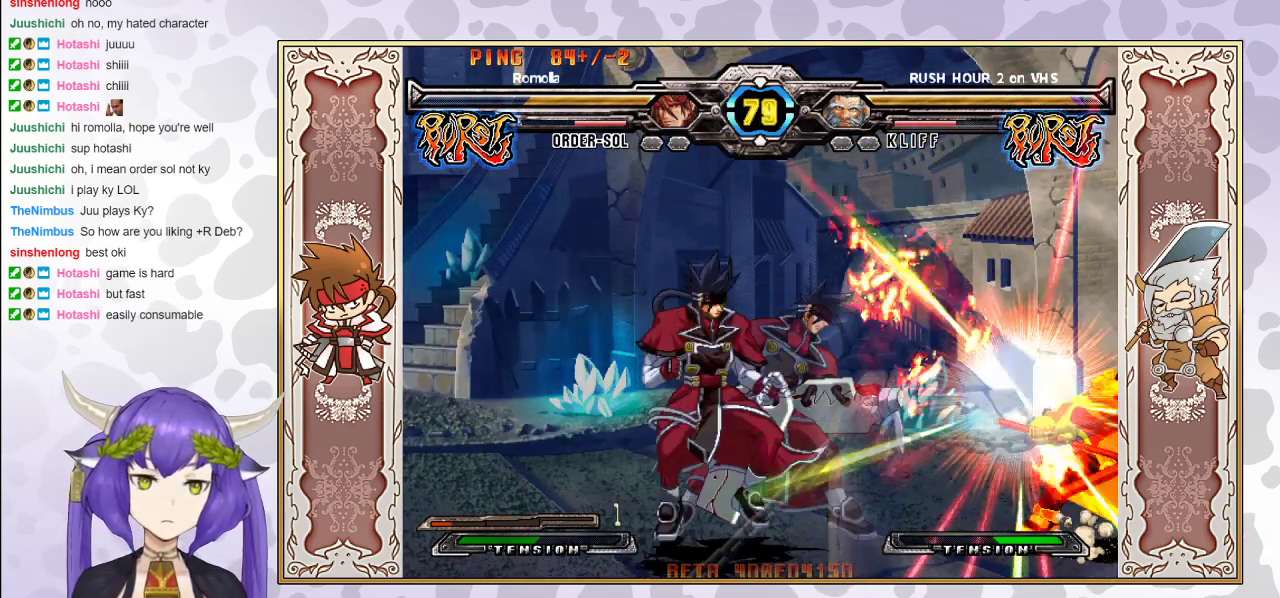
{"buttons": [], "events": [[17, "R2", "down"], [33, "R2", "up"], [117, "CROSS", "down"], [117, "R1", "down"], [117, "TRIANGLE", "down"], [150, "TRIANGLE", "up"], [183, "CROSS", "up"], [217, "R1", "up"]]}
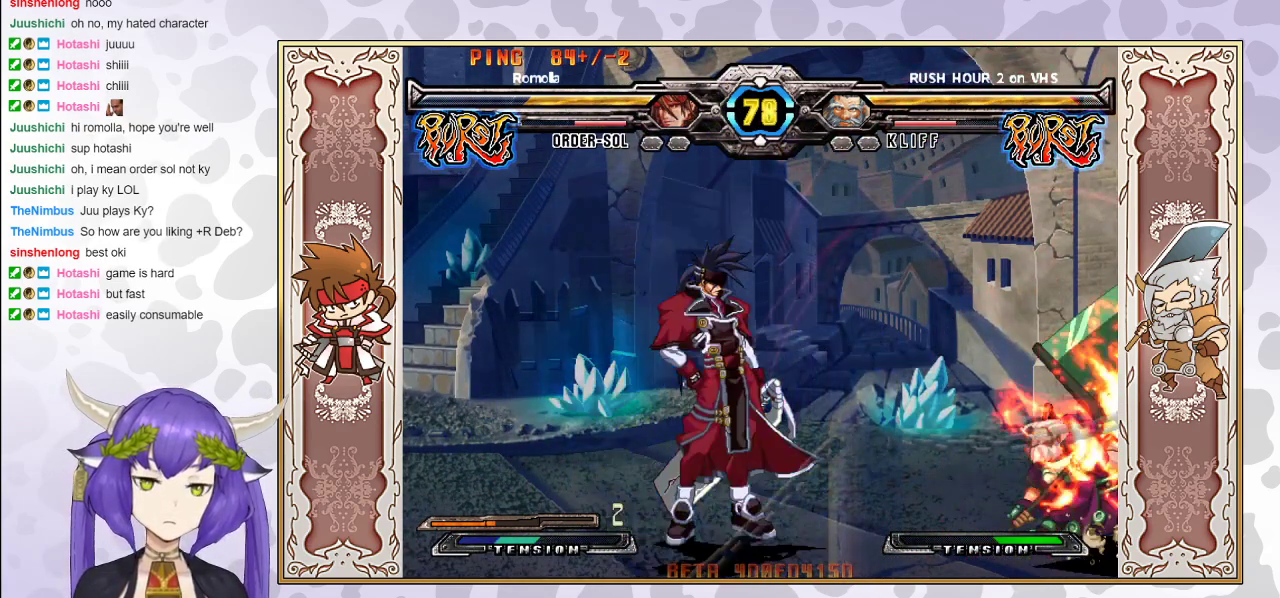
{"buttons": [], "events": [[67, "R1", "down"], [167, "R1", "up"], [300, "R1", "down"], [383, "R1", "up"]]}
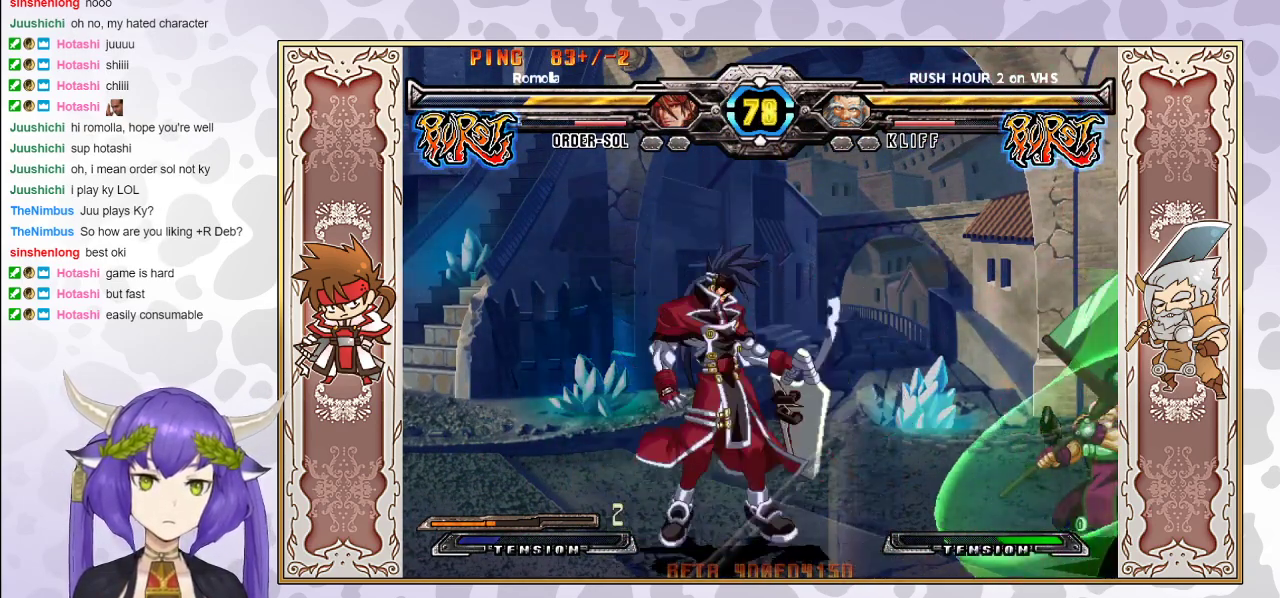
{"buttons": [], "events": [[400, "CIRCLE", "down"], [483, "CIRCLE", "up"]]}
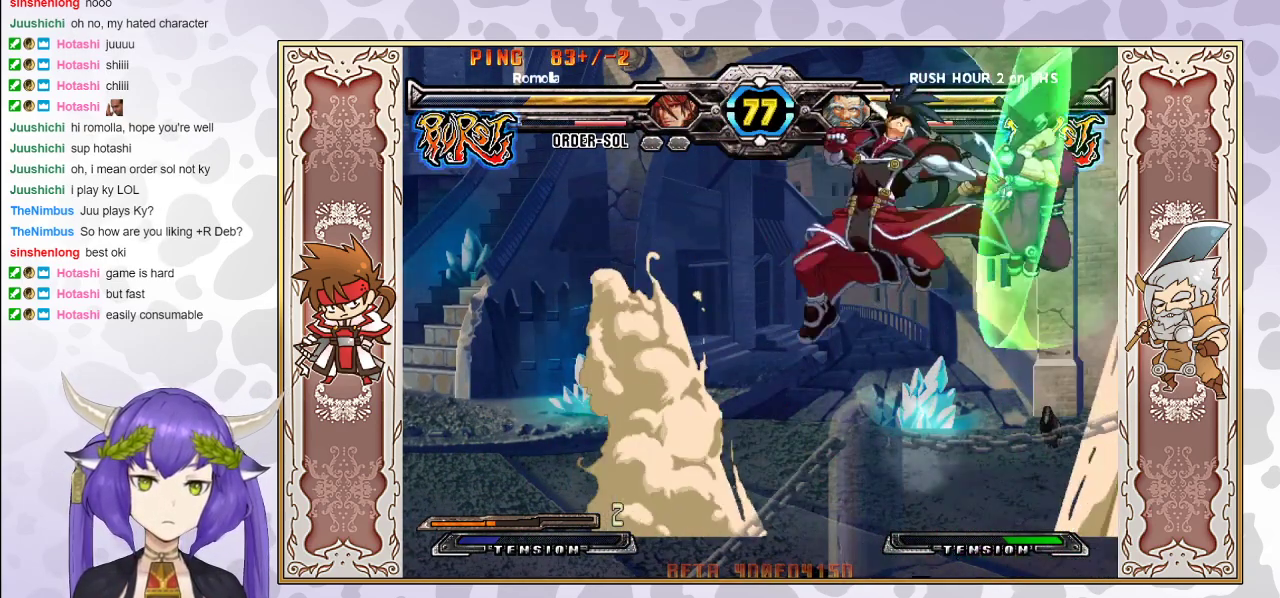
{"buttons": [], "events": []}
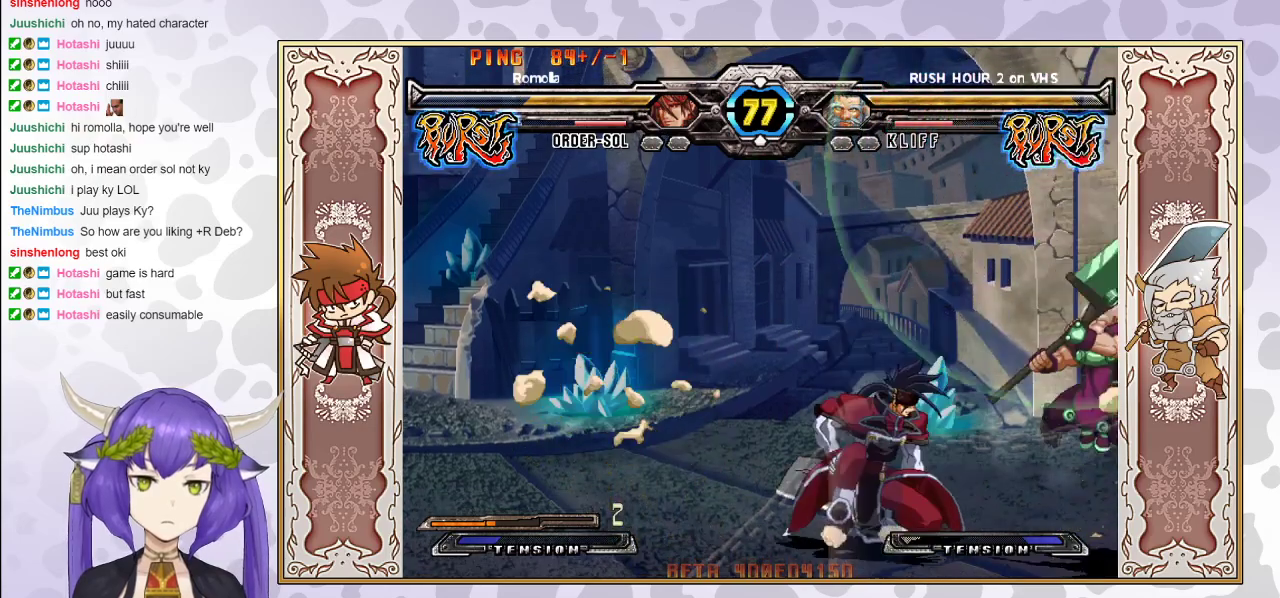
{"buttons": [], "events": [[50, "R1", "down"], [167, "R1", "up"], [300, "CIRCLE", "down"], [383, "CIRCLE", "up"]]}
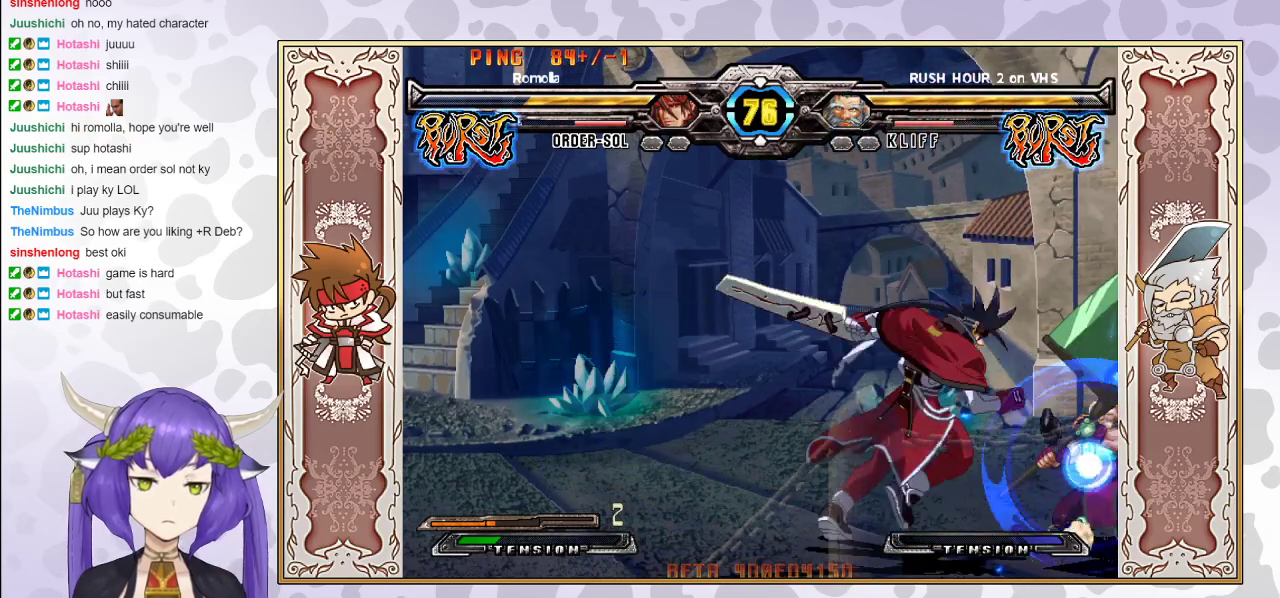
{"buttons": [], "events": []}
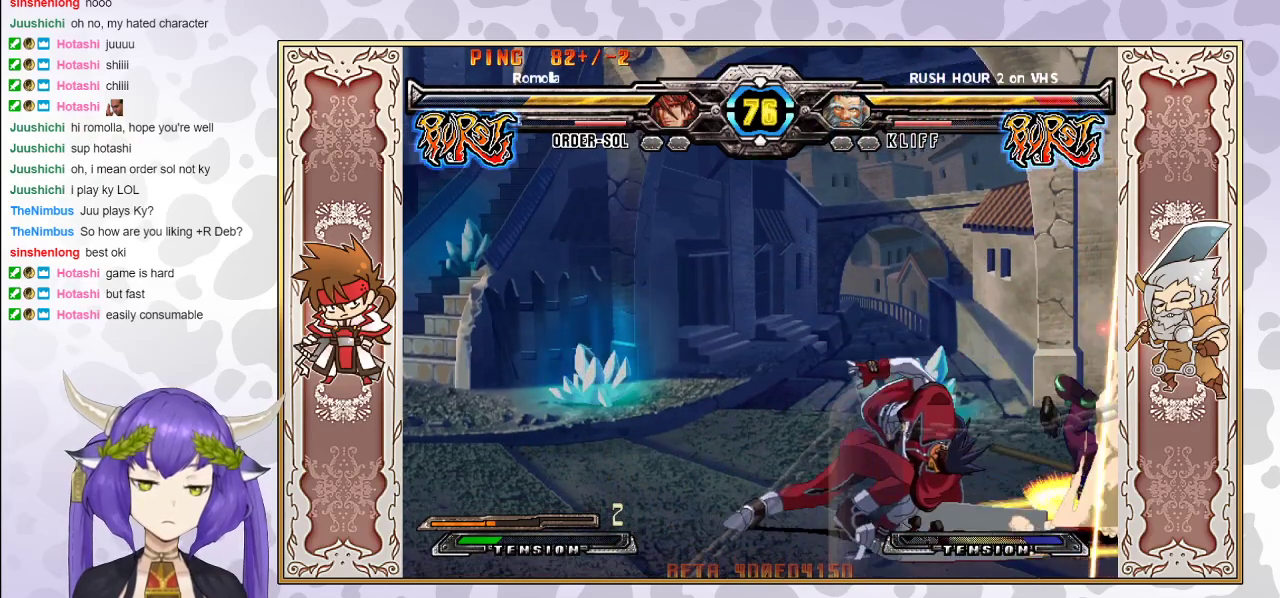
{"buttons": [], "events": []}
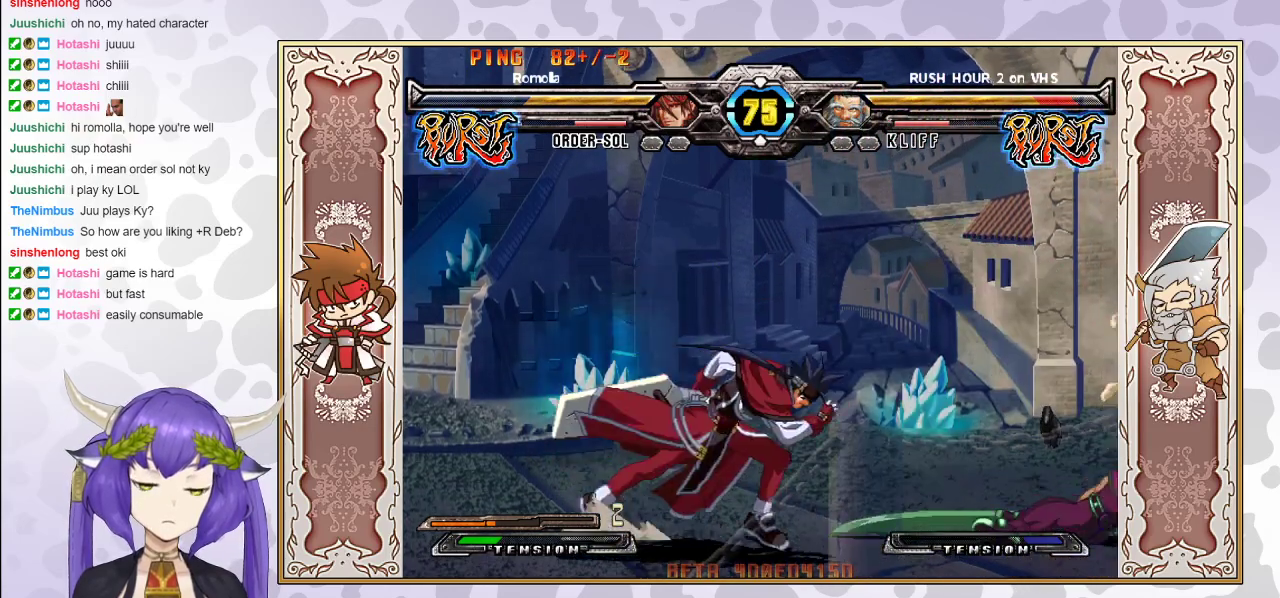
{"buttons": [], "events": []}
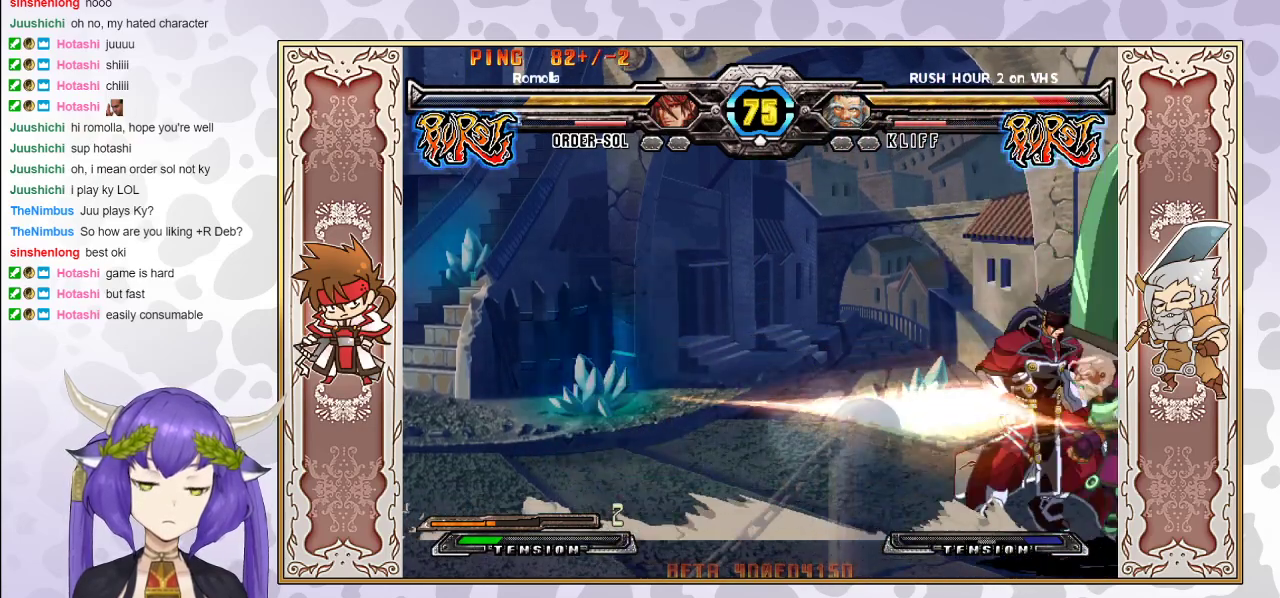
{"buttons": [], "events": [[317, "CIRCLE", "down"], [400, "CIRCLE", "up"]]}
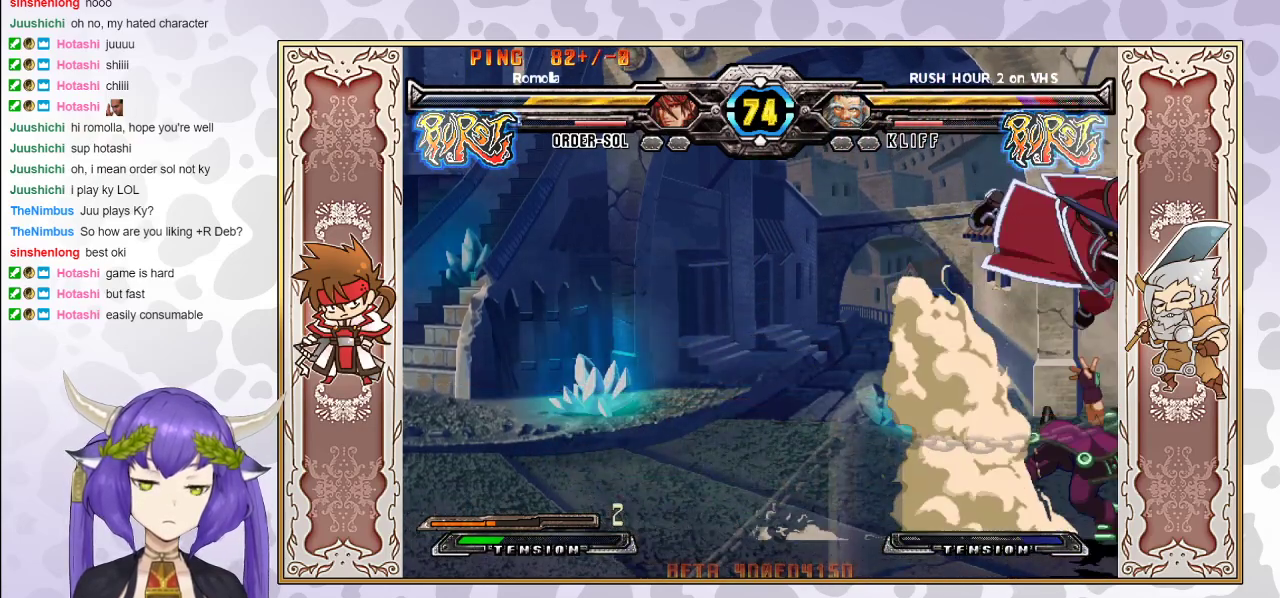
{"buttons": [], "events": [[317, "TRIANGLE", "down"], [400, "TRIANGLE", "up"], [450, "TRIANGLE", "down"], [483, "TRIANGLE", "up"]]}